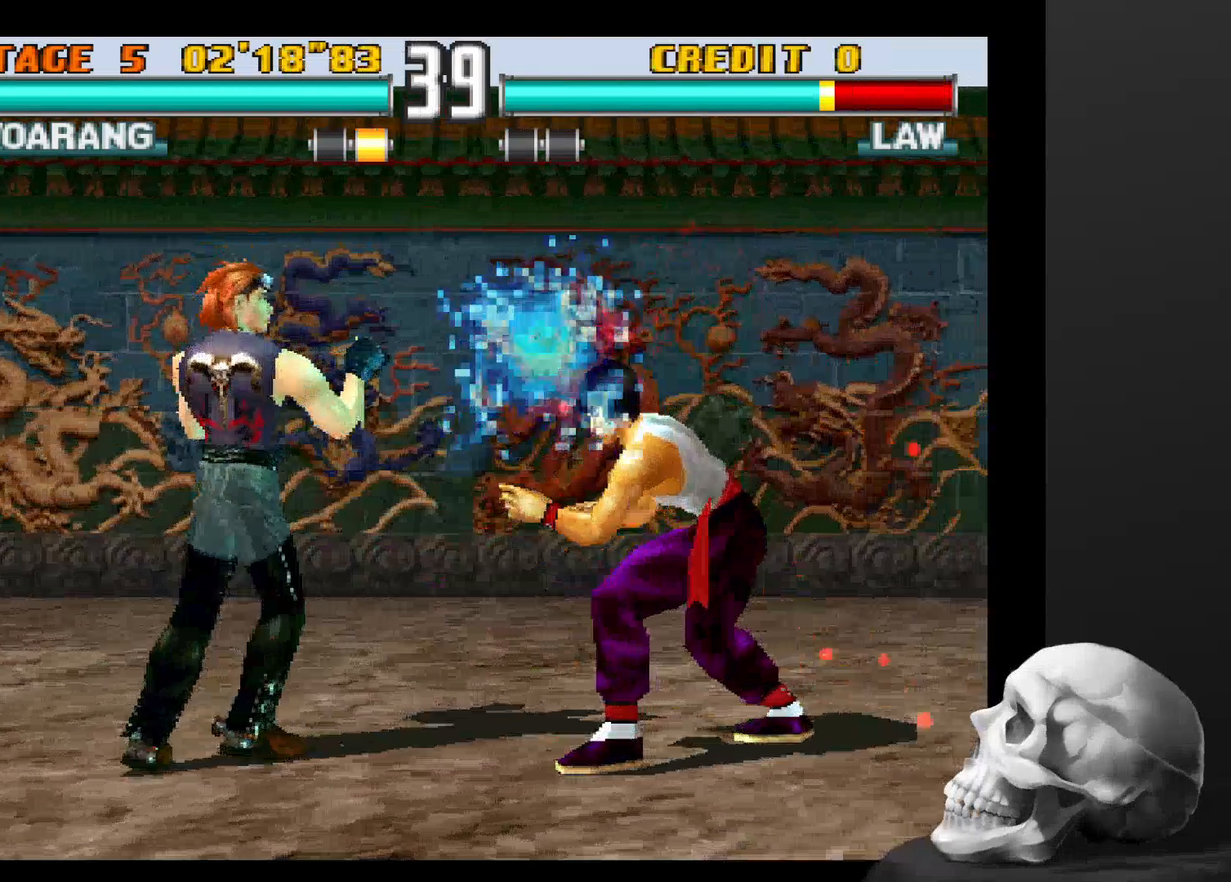
Gameplay with a controller (PlayStation layout); each line is a JSON object with the inputs held at the frame after it. "events" lists button and stick changes between this image and that frame as [ms after this image, input, new state], when the widget could be followed in between. Not read: CROSS DPAD_DOWN DPAD_LEFT DPAD_RIGHT L3 R1 R3.
{"buttons": [], "left_stick": "center", "right_stick": "center", "events": [[167, "CIRCLE", "down"], [267, "CIRCLE", "up"], [334, "CIRCLE", "down"], [500, "CIRCLE", "up"]]}
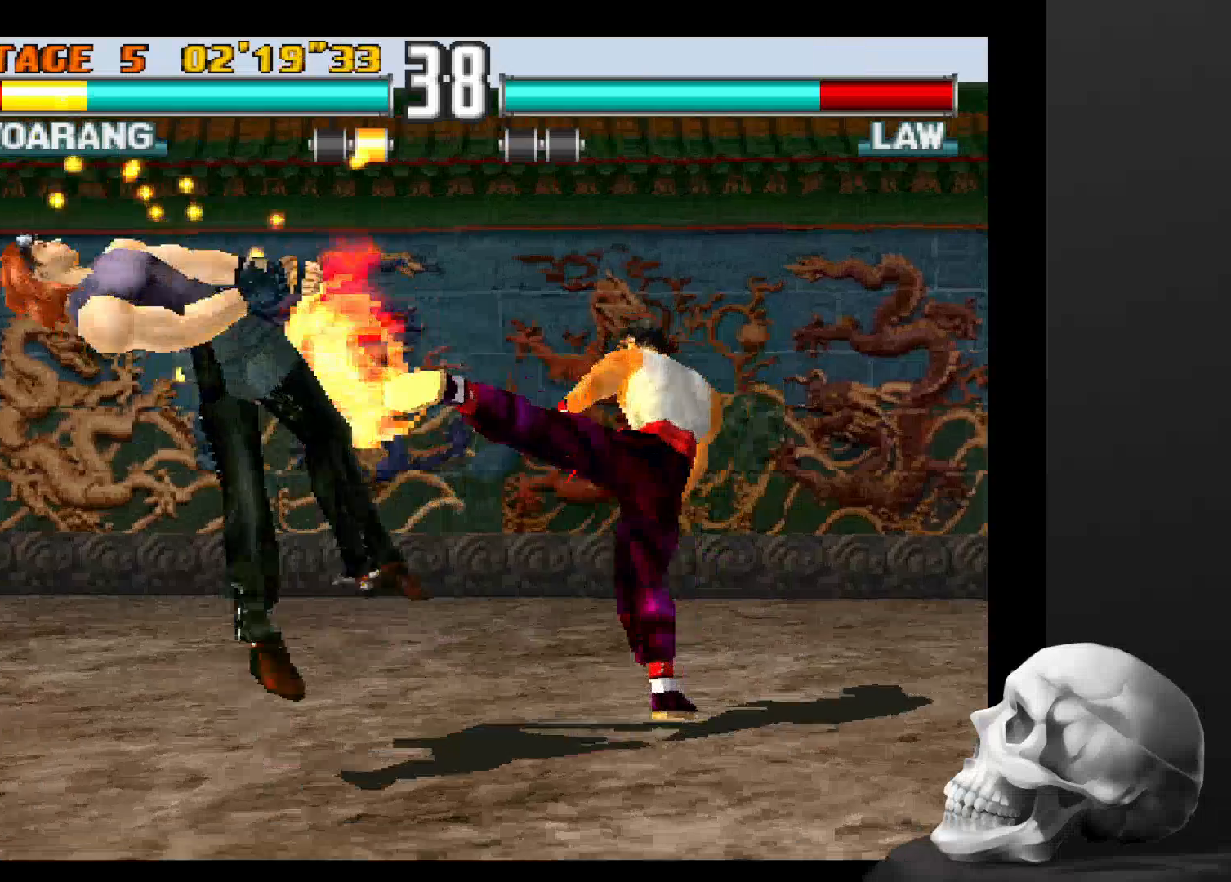
{"buttons": [], "left_stick": "center", "right_stick": "center", "events": []}
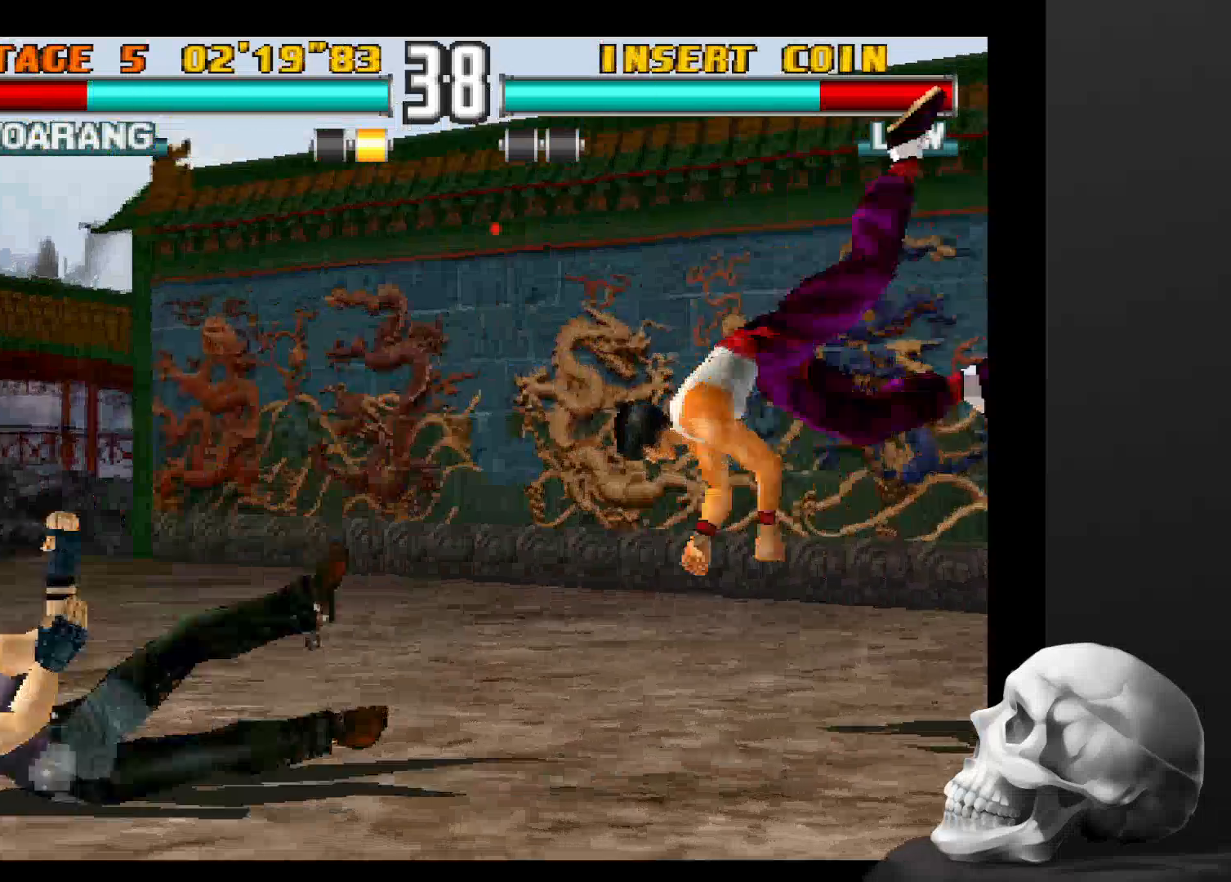
{"buttons": [], "left_stick": "center", "right_stick": "center", "events": []}
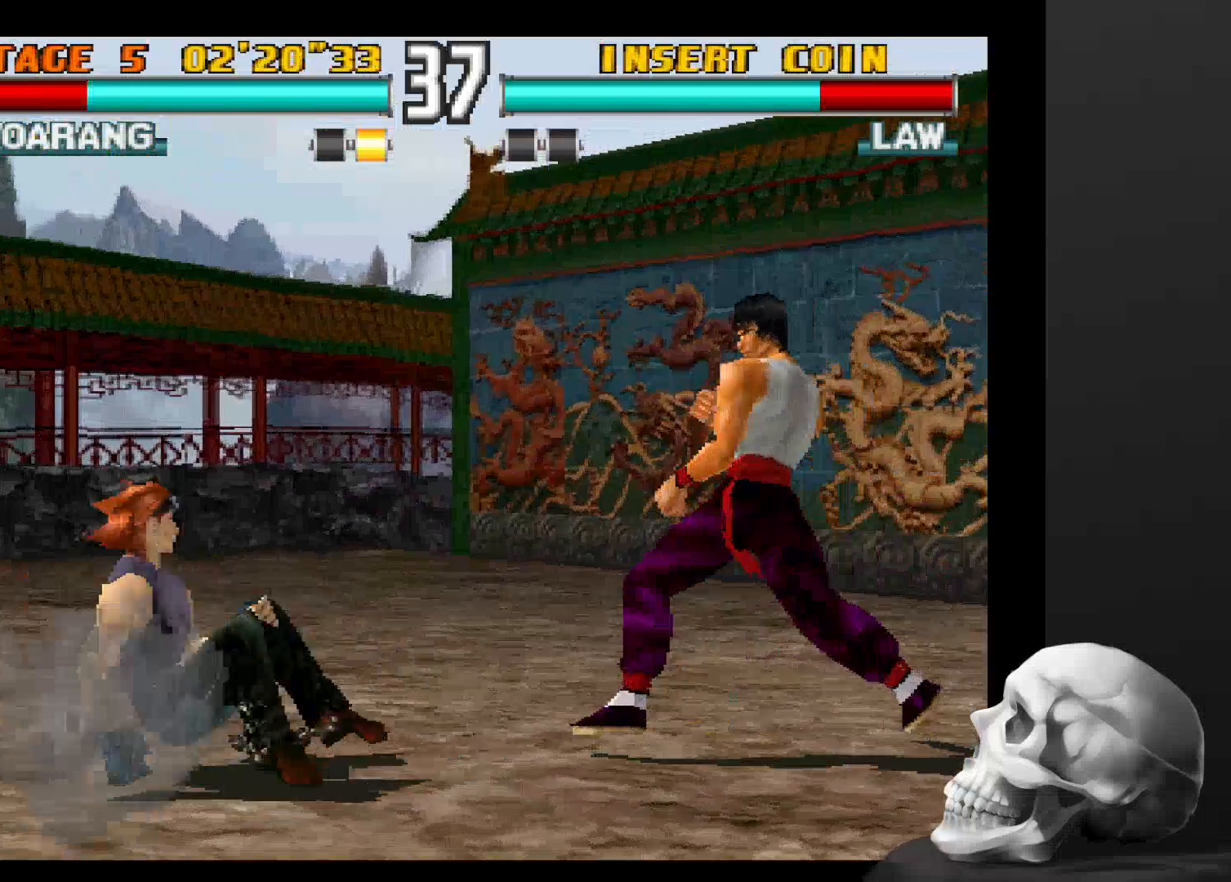
{"buttons": [], "left_stick": "center", "right_stick": "center", "events": []}
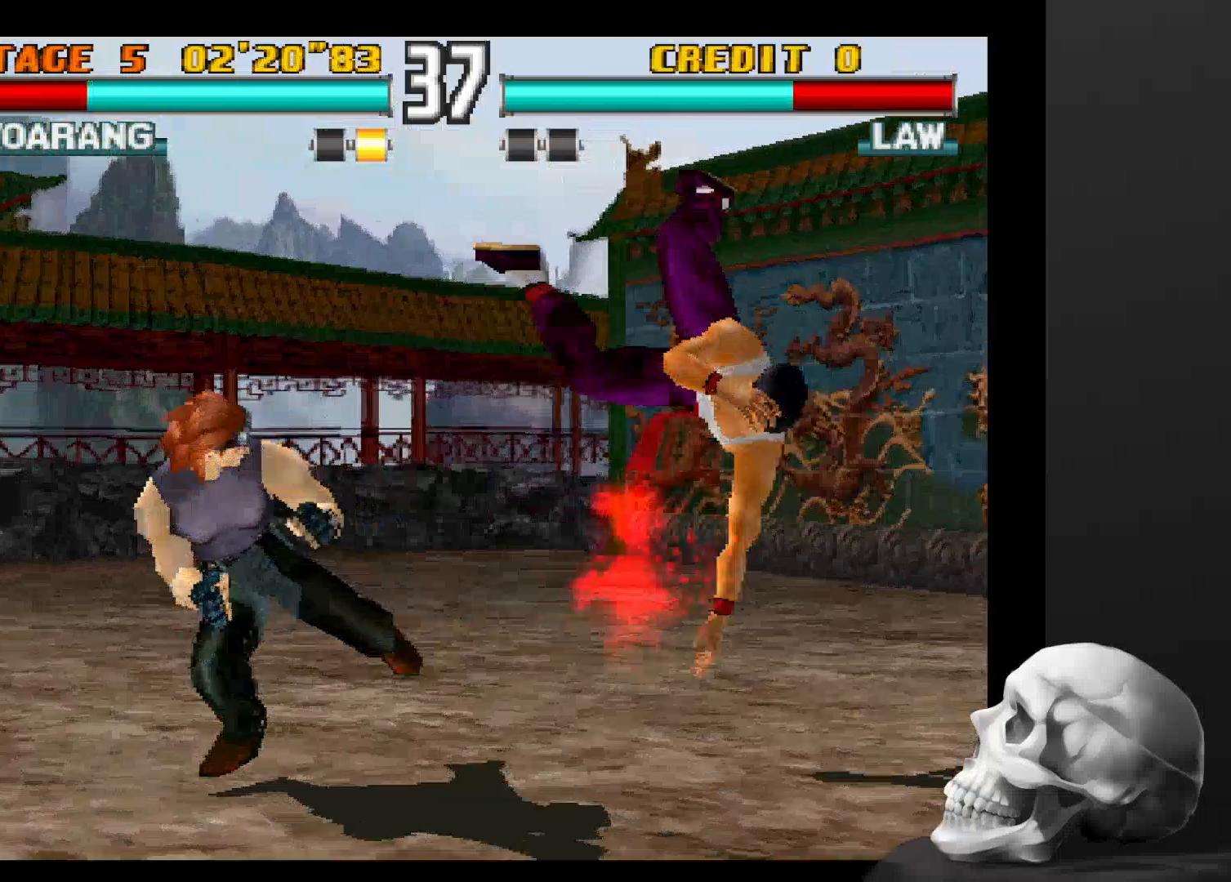
{"buttons": [], "left_stick": "center", "right_stick": "center", "events": []}
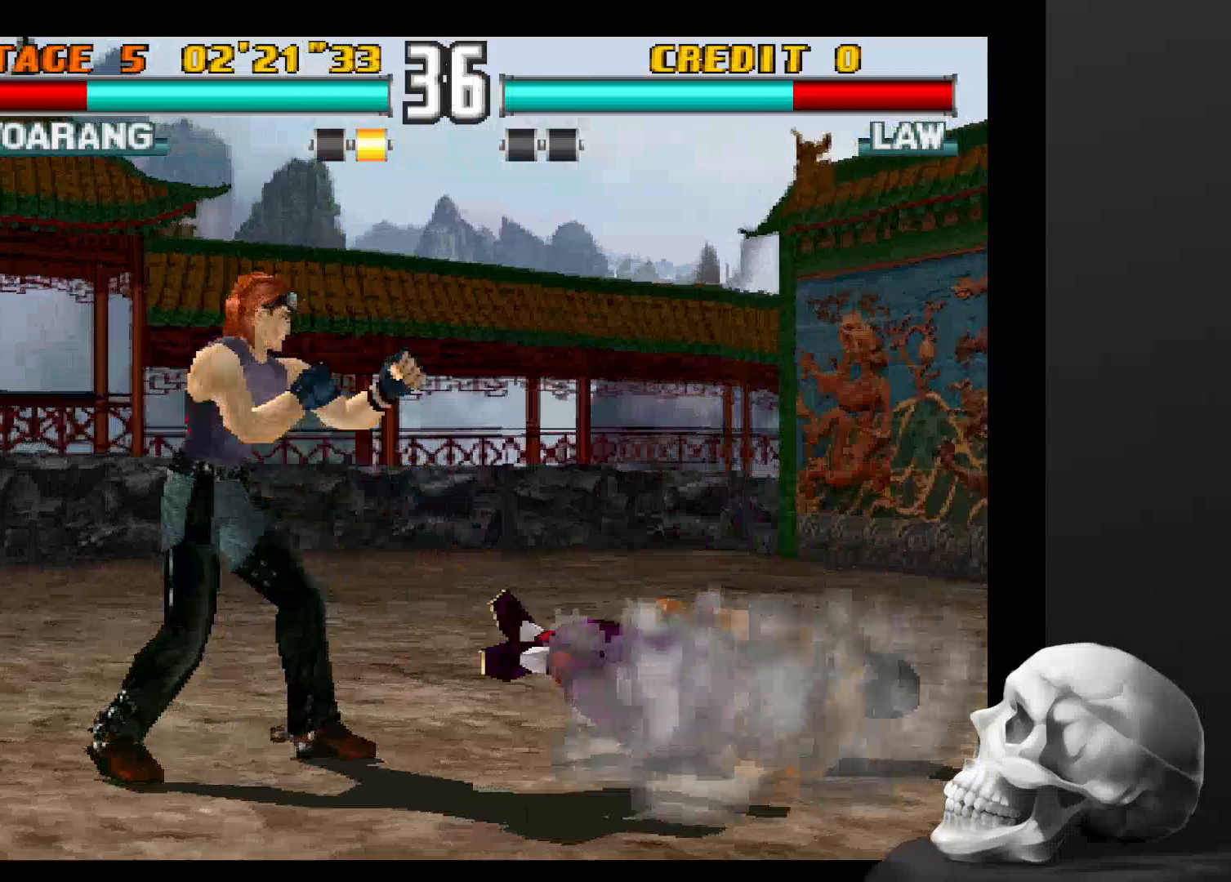
{"buttons": [], "left_stick": "center", "right_stick": "center", "events": [[234, "CIRCLE", "down"], [334, "CIRCLE", "up"], [400, "CIRCLE", "down"], [467, "CIRCLE", "up"]]}
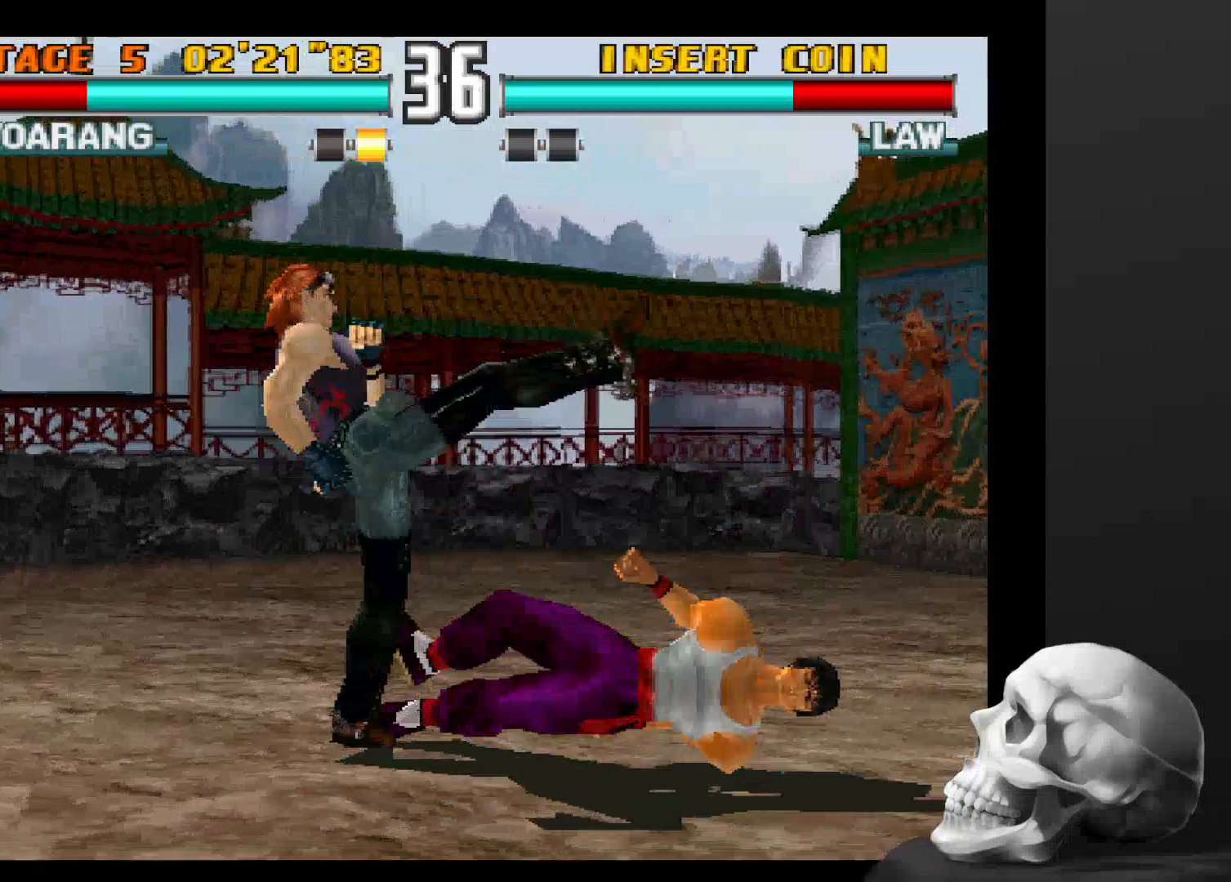
{"buttons": ["CIRCLE"], "left_stick": "center", "right_stick": "center", "events": [[200, "CIRCLE", "down"], [267, "CIRCLE", "up"], [434, "CIRCLE", "down"]]}
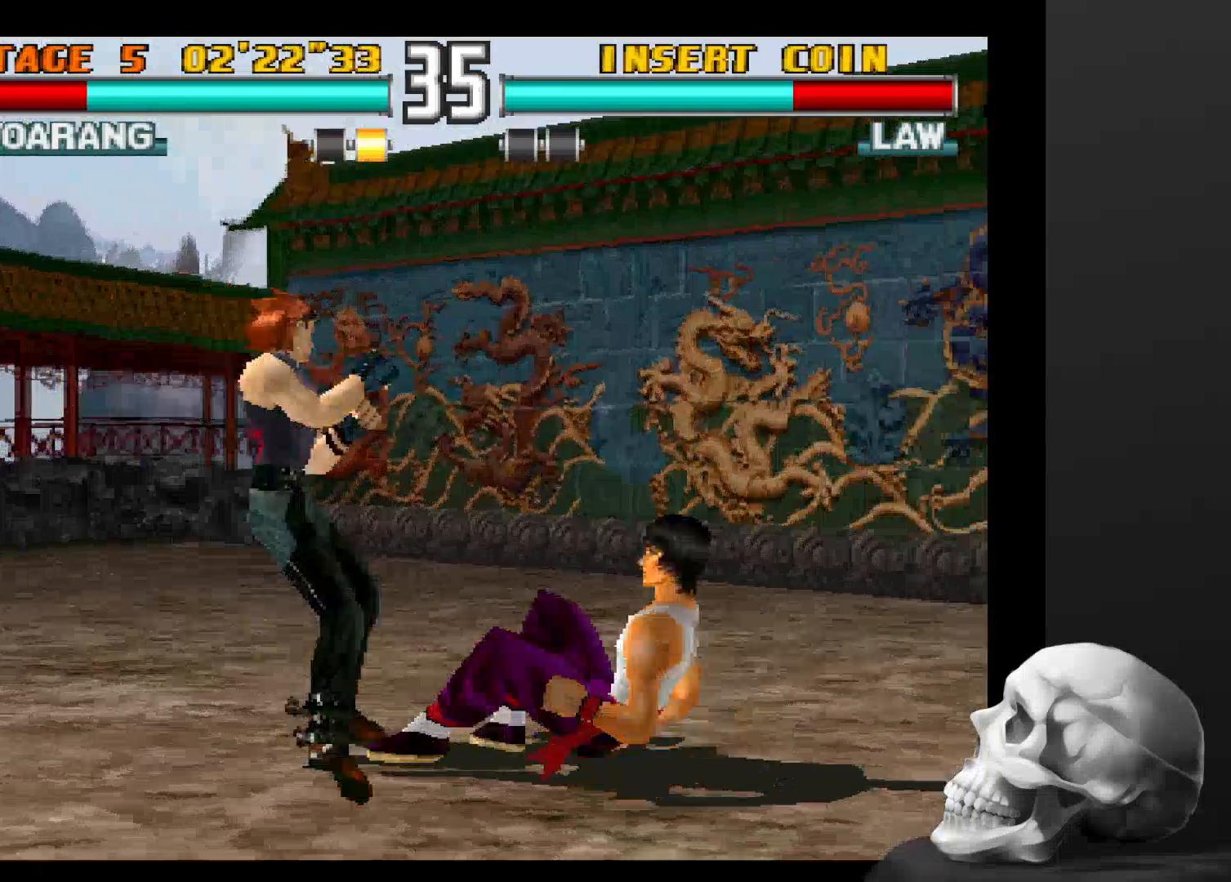
{"buttons": [], "left_stick": "center", "right_stick": "center", "events": [[34, "CIRCLE", "up"], [100, "CIRCLE", "down"], [500, "CIRCLE", "up"]]}
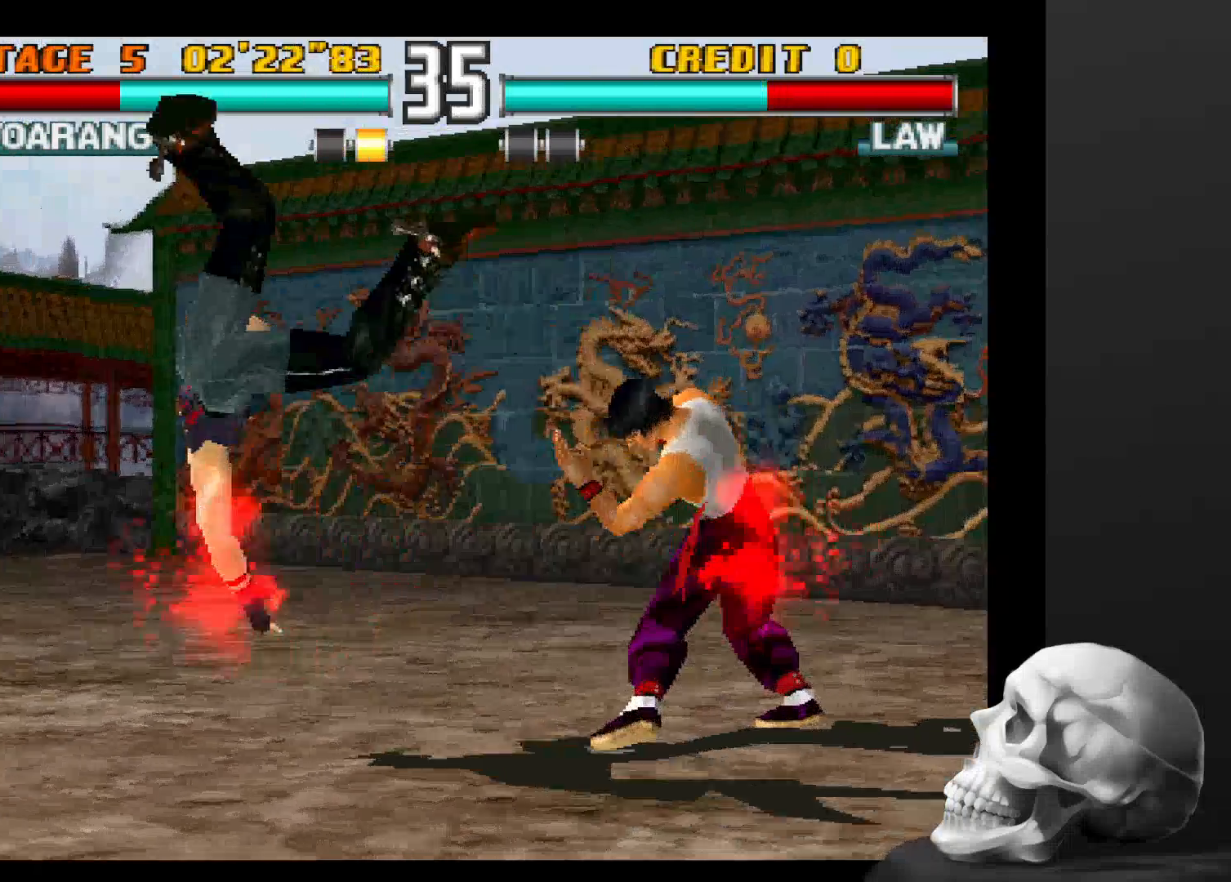
{"buttons": [], "left_stick": "center", "right_stick": "center", "events": [[67, "CIRCLE", "down"], [167, "CIRCLE", "up"]]}
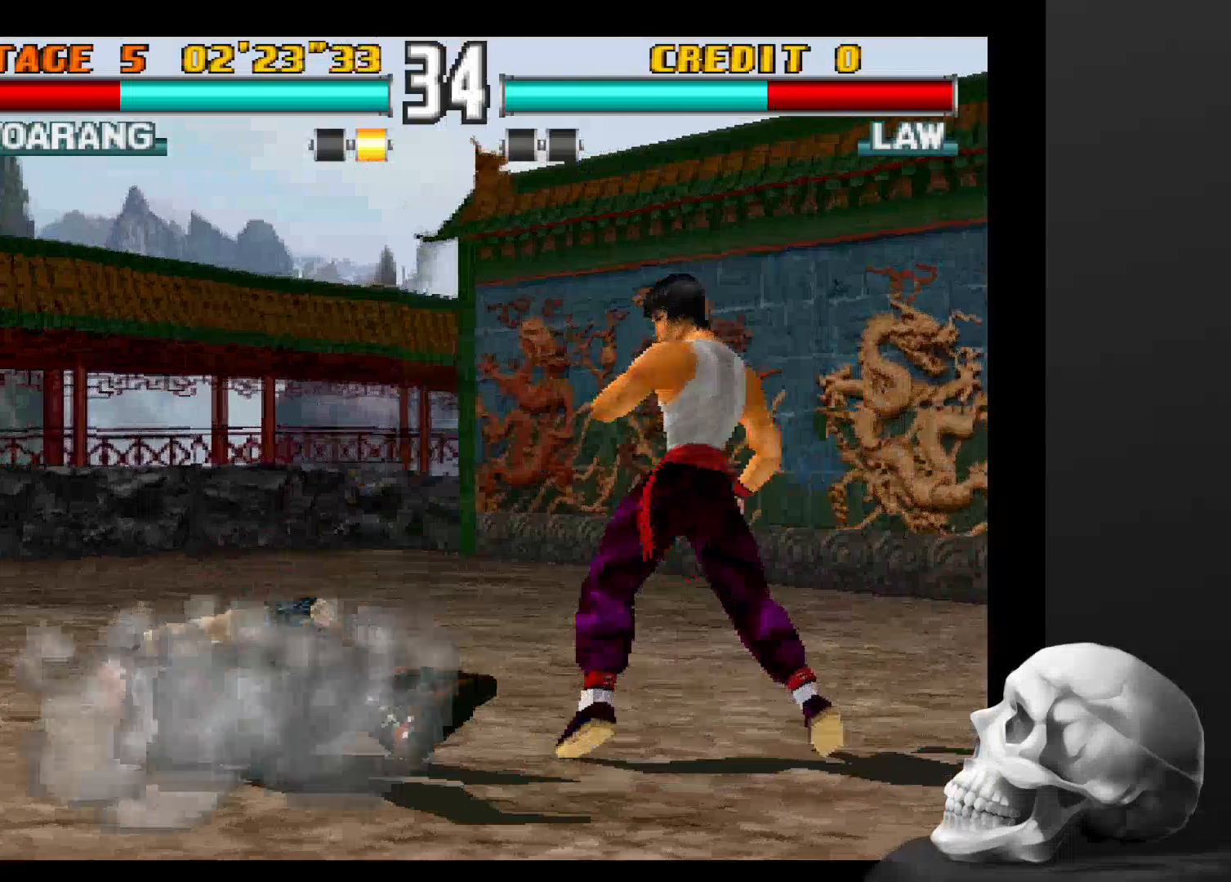
{"buttons": [], "left_stick": "center", "right_stick": "center", "events": []}
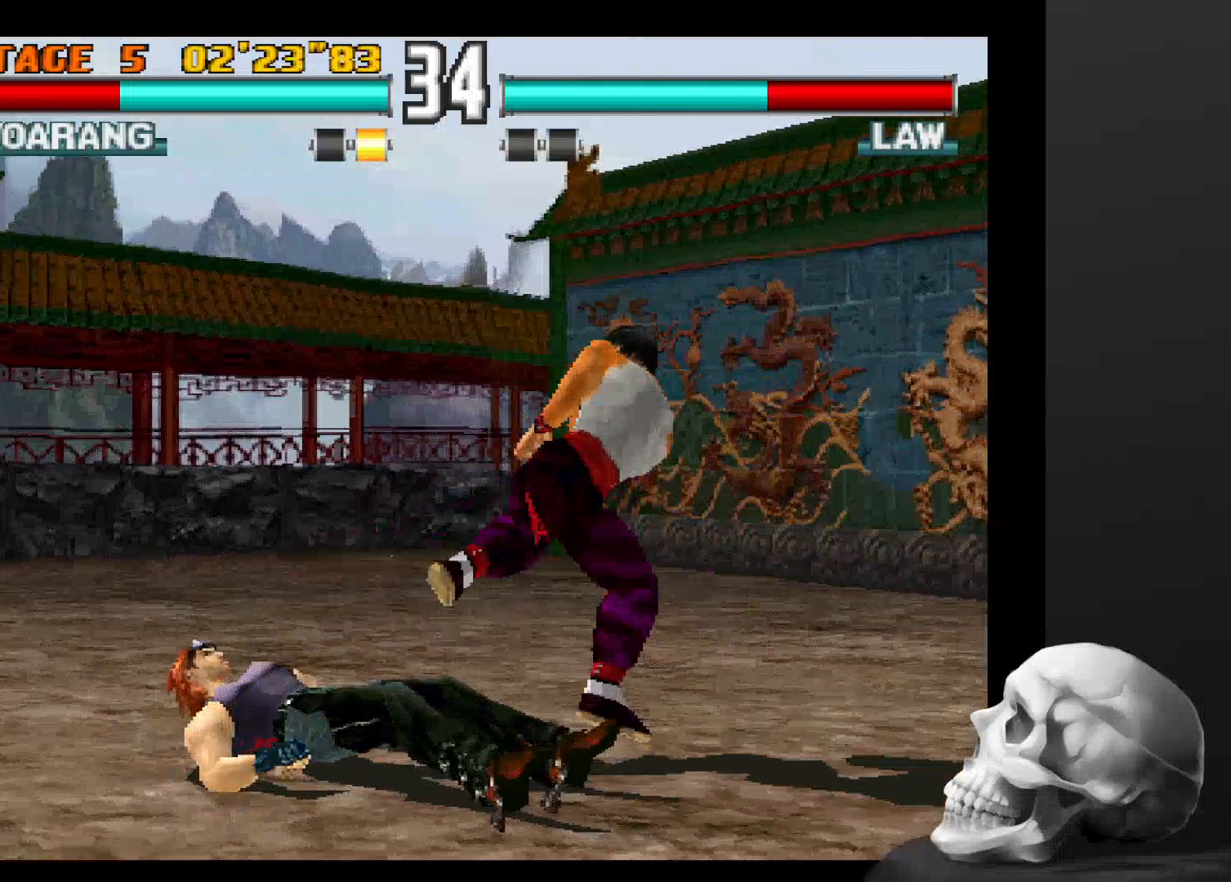
{"buttons": [], "left_stick": "center", "right_stick": "center", "events": []}
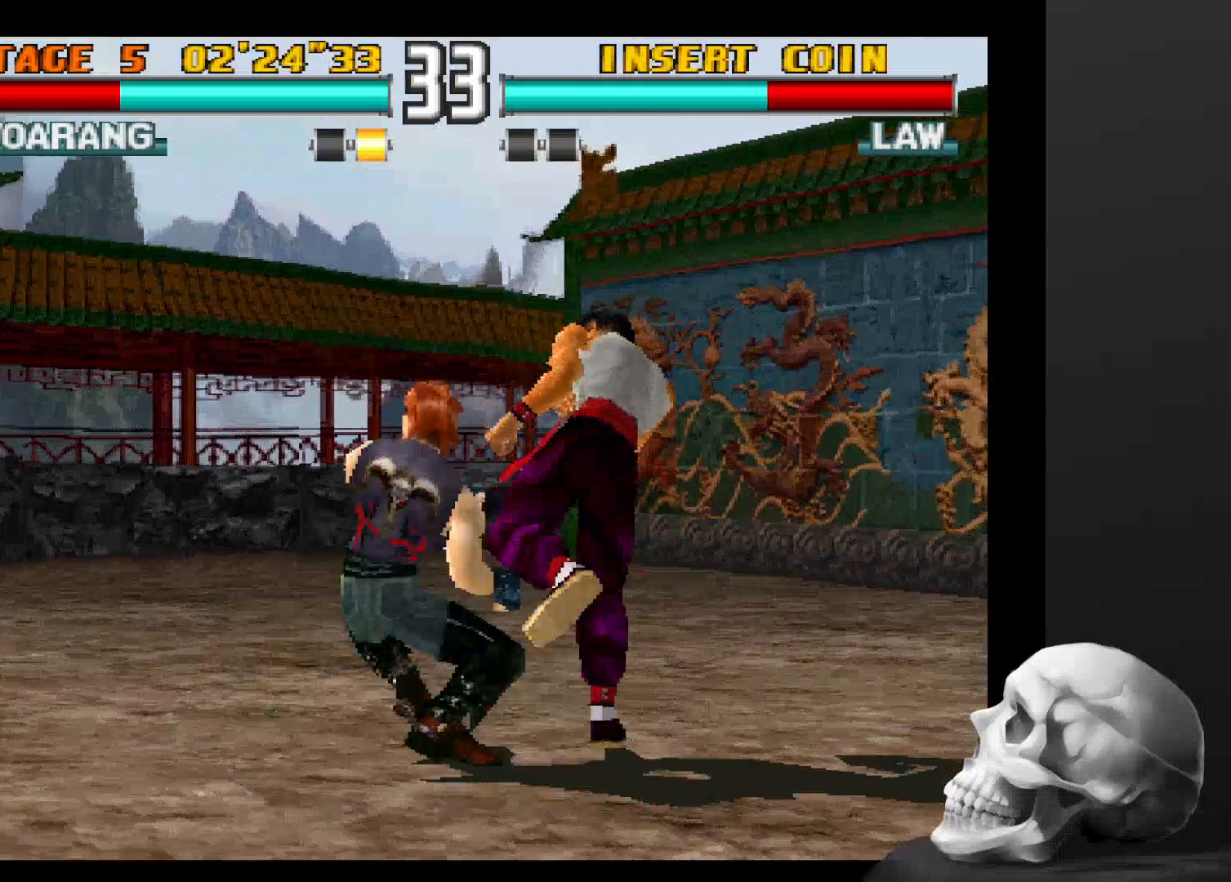
{"buttons": [], "left_stick": "center", "right_stick": "center", "events": []}
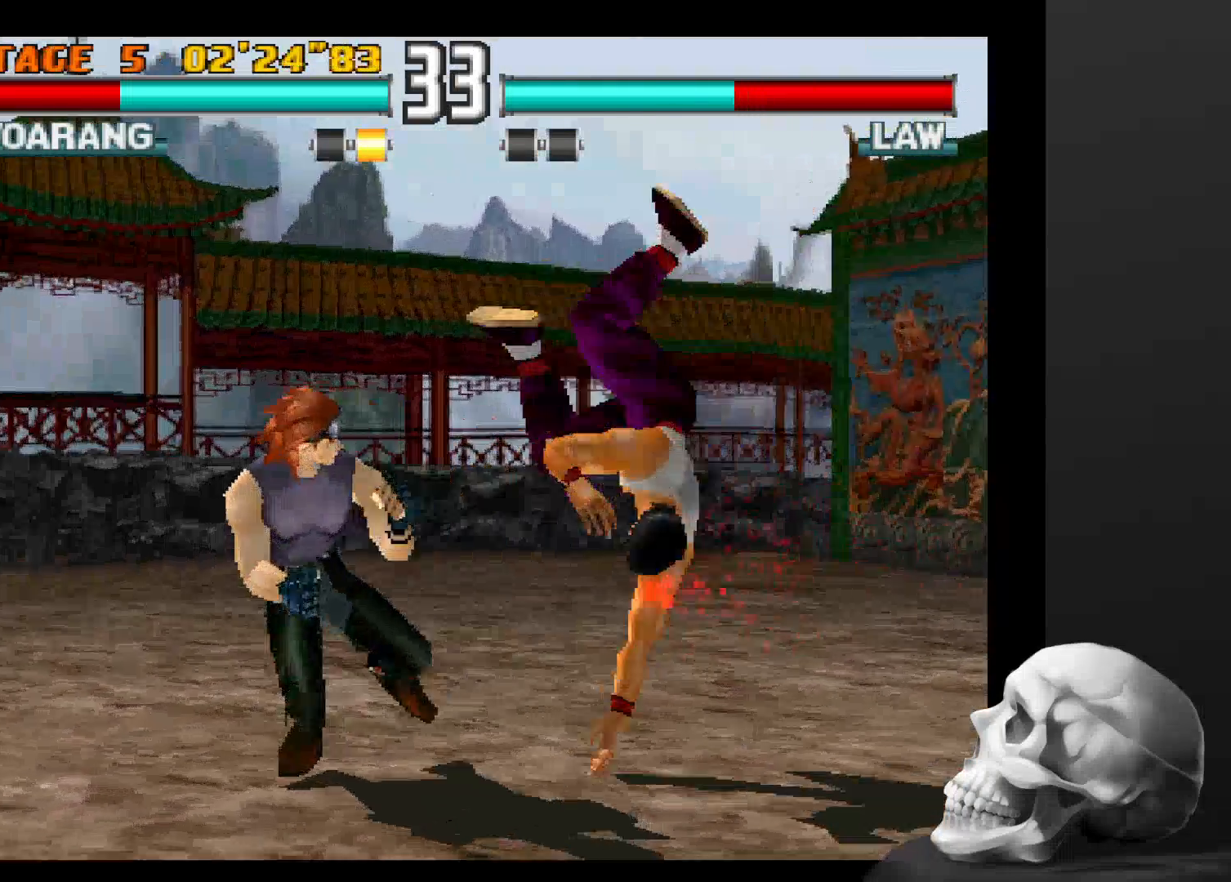
{"buttons": [], "left_stick": "center", "right_stick": "center", "events": []}
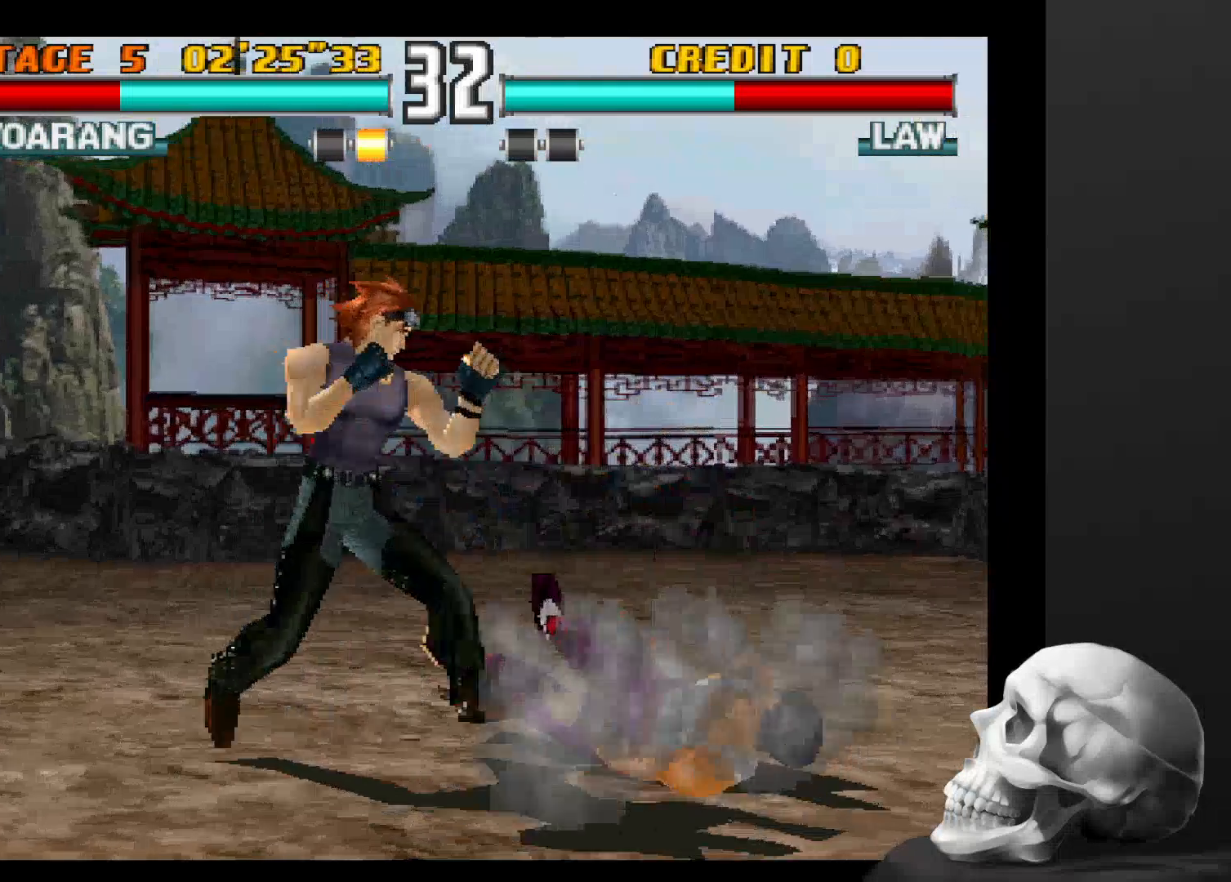
{"buttons": ["CIRCLE"], "left_stick": "center", "right_stick": "center", "events": [[167, "CIRCLE", "down"], [267, "CIRCLE", "up"], [334, "CIRCLE", "down"]]}
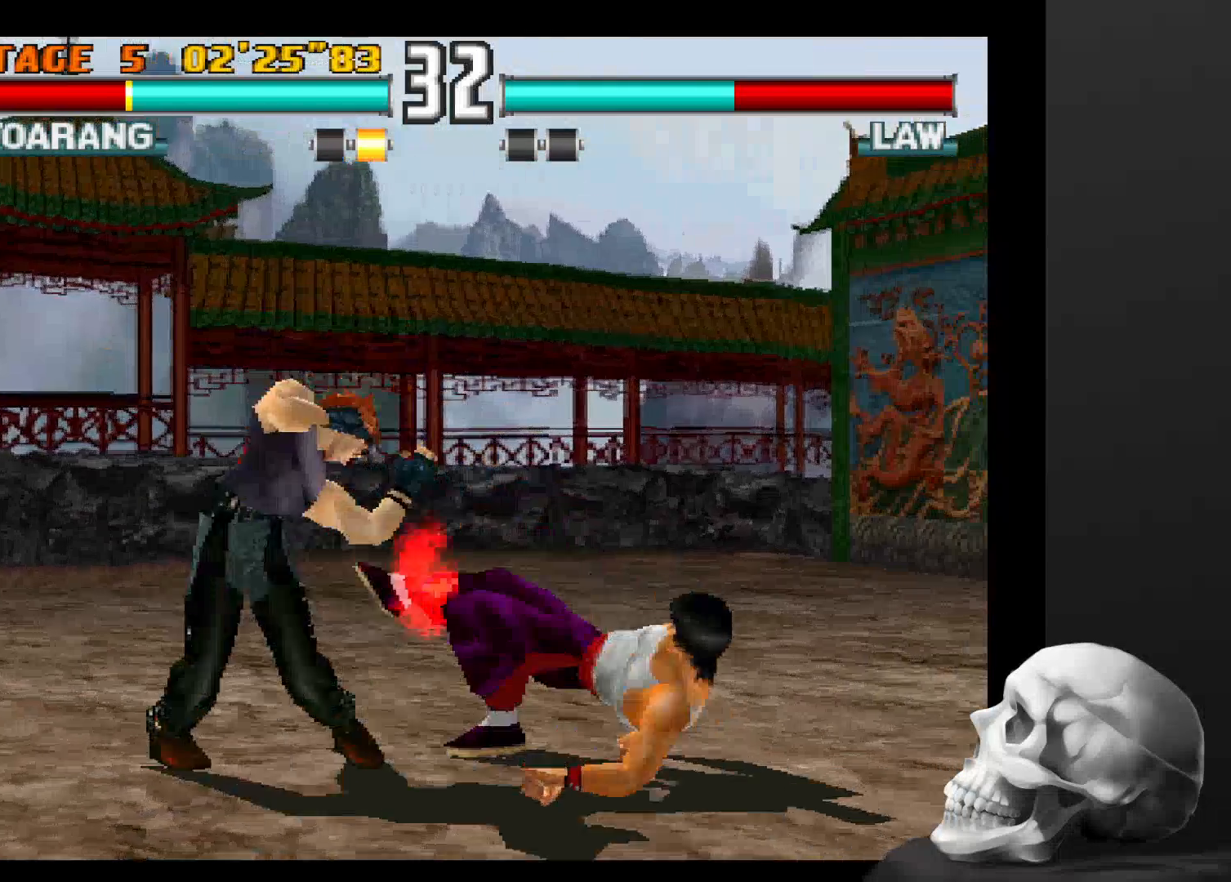
{"buttons": [], "left_stick": "center", "right_stick": "center", "events": [[267, "CIRCLE", "up"], [334, "CIRCLE", "down"], [434, "CIRCLE", "up"]]}
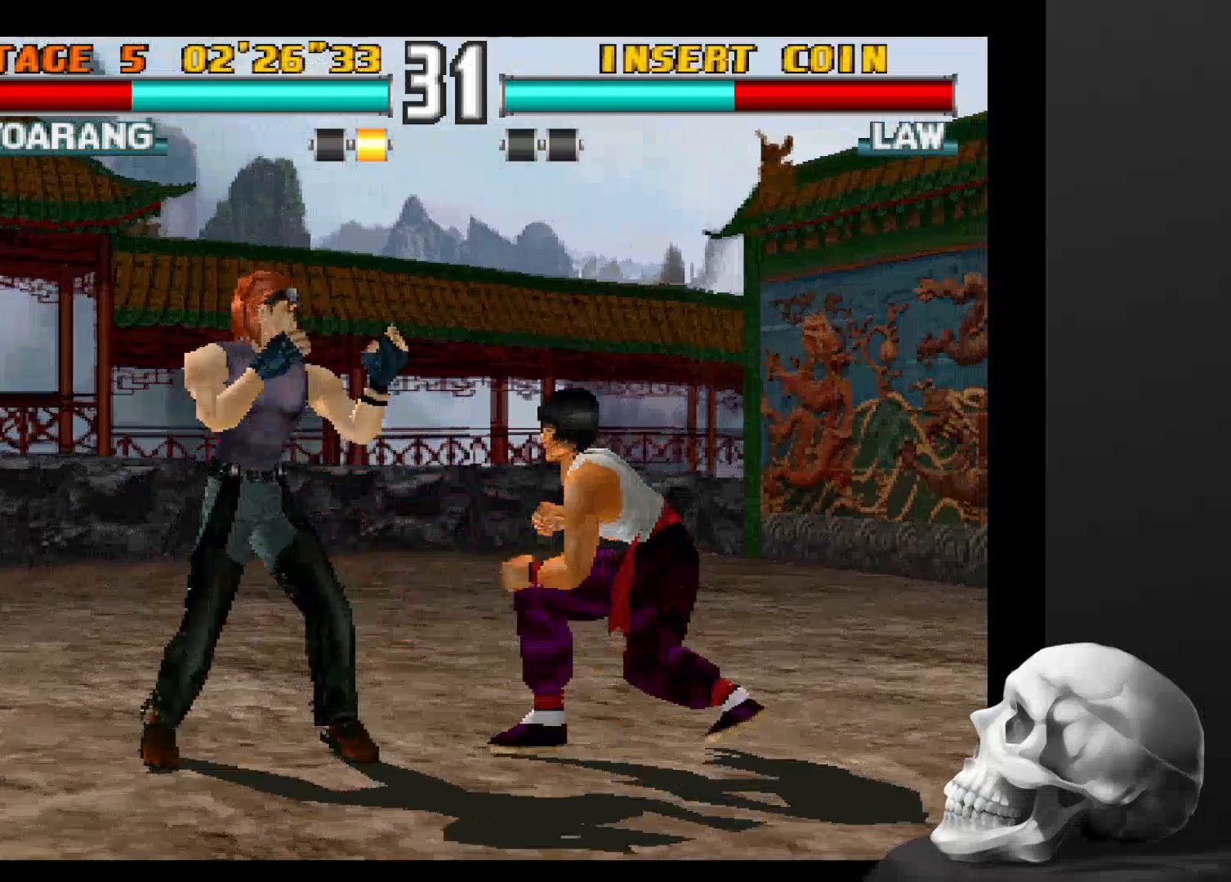
{"buttons": [], "left_stick": "center", "right_stick": "center", "events": [[34, "CIRCLE", "down"], [300, "CIRCLE", "up"], [367, "CIRCLE", "down"], [467, "CIRCLE", "up"]]}
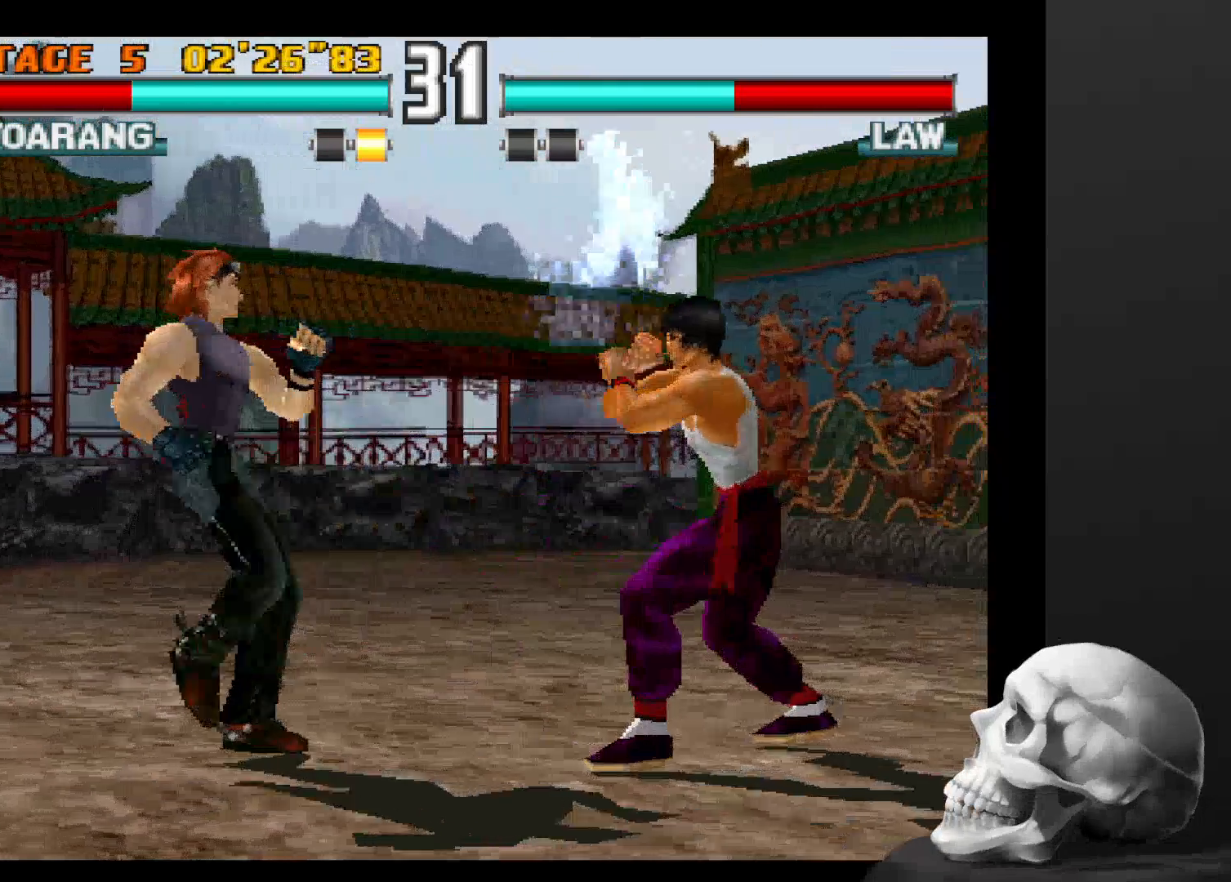
{"buttons": [], "left_stick": "center", "right_stick": "center", "events": [[200, "CIRCLE", "down"], [300, "CIRCLE", "up"], [367, "CIRCLE", "down"], [467, "CIRCLE", "up"]]}
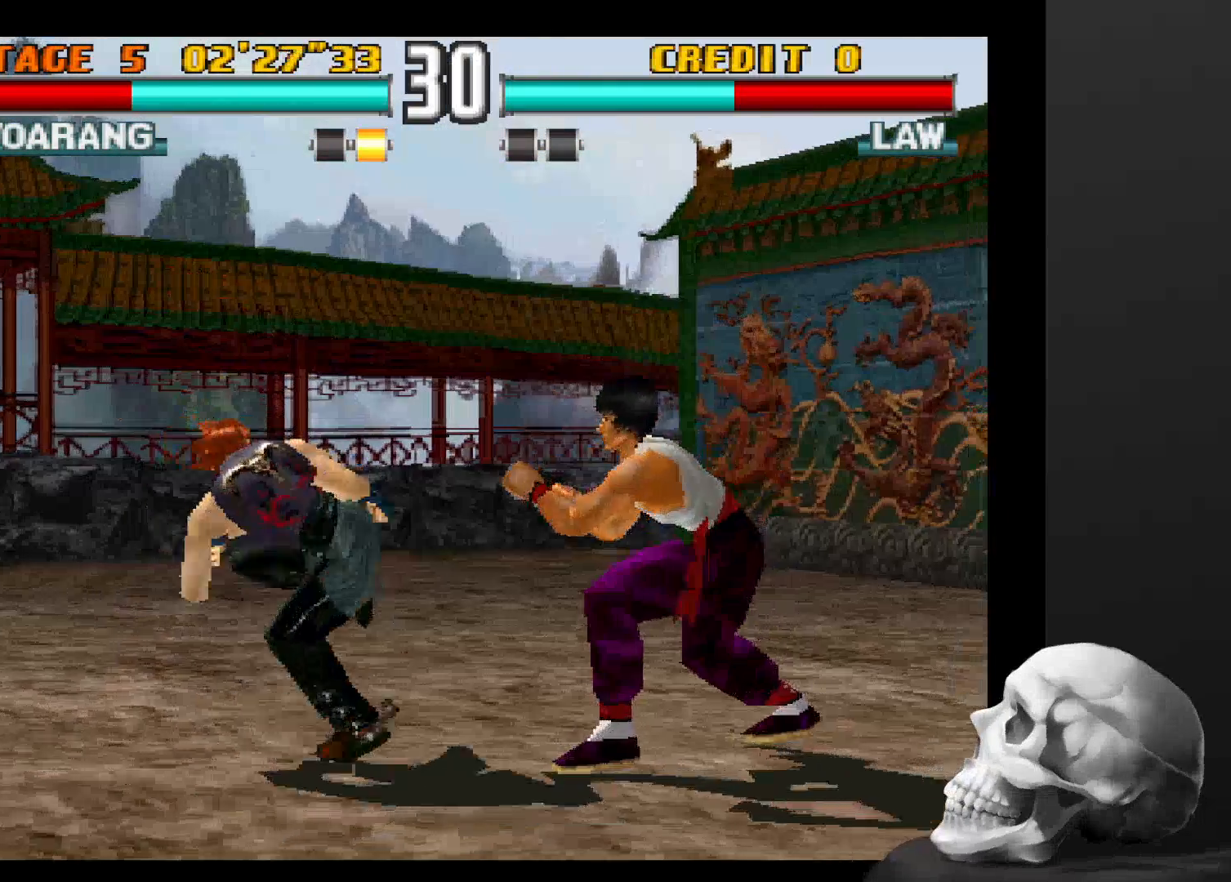
{"buttons": [], "left_stick": "center", "right_stick": "center", "events": [[34, "CIRCLE", "down"], [134, "CIRCLE", "up"], [200, "CIRCLE", "down"], [267, "CIRCLE", "up"], [367, "CIRCLE", "down"], [467, "CIRCLE", "up"]]}
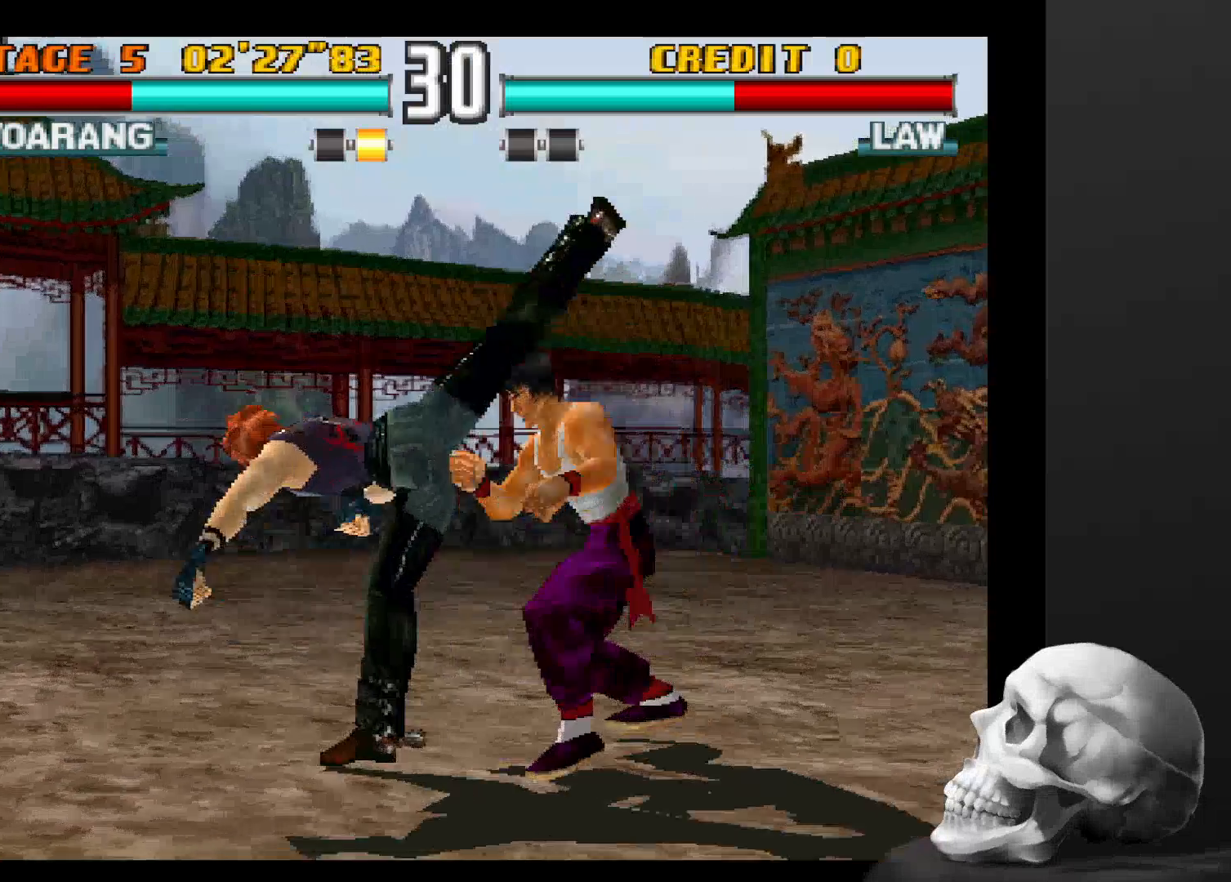
{"buttons": [], "left_stick": "center", "right_stick": "center", "events": [[34, "CIRCLE", "down"], [200, "CIRCLE", "up"]]}
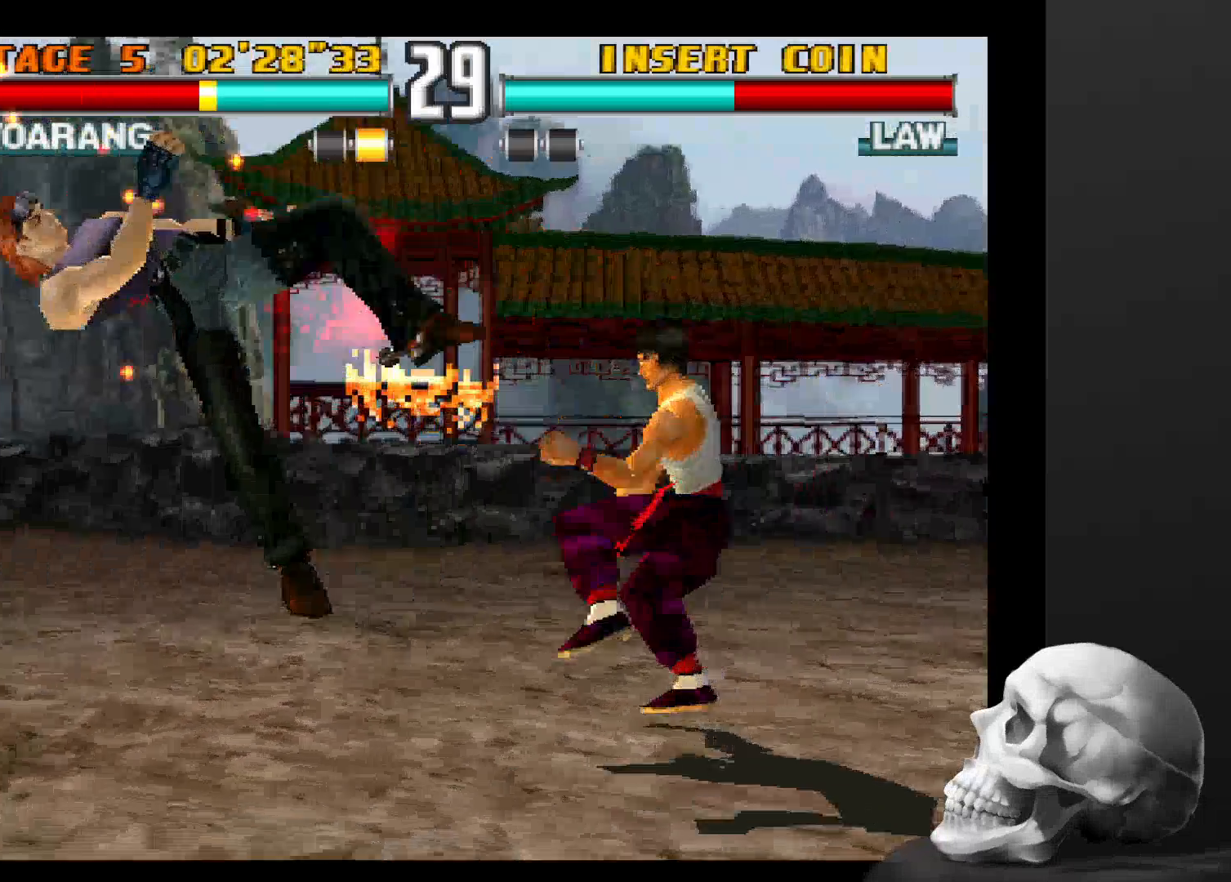
{"buttons": [], "left_stick": "center", "right_stick": "center", "events": []}
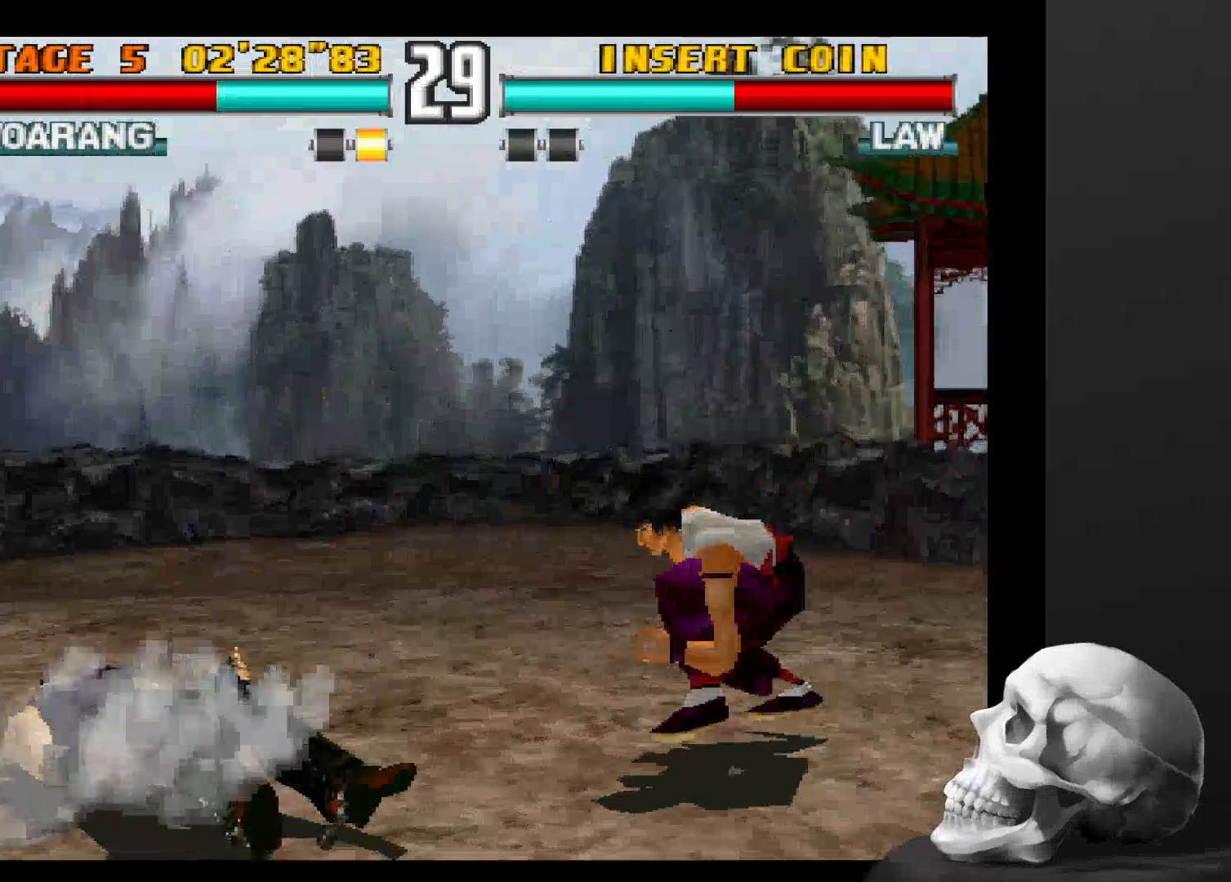
{"buttons": [], "left_stick": "center", "right_stick": "center", "events": []}
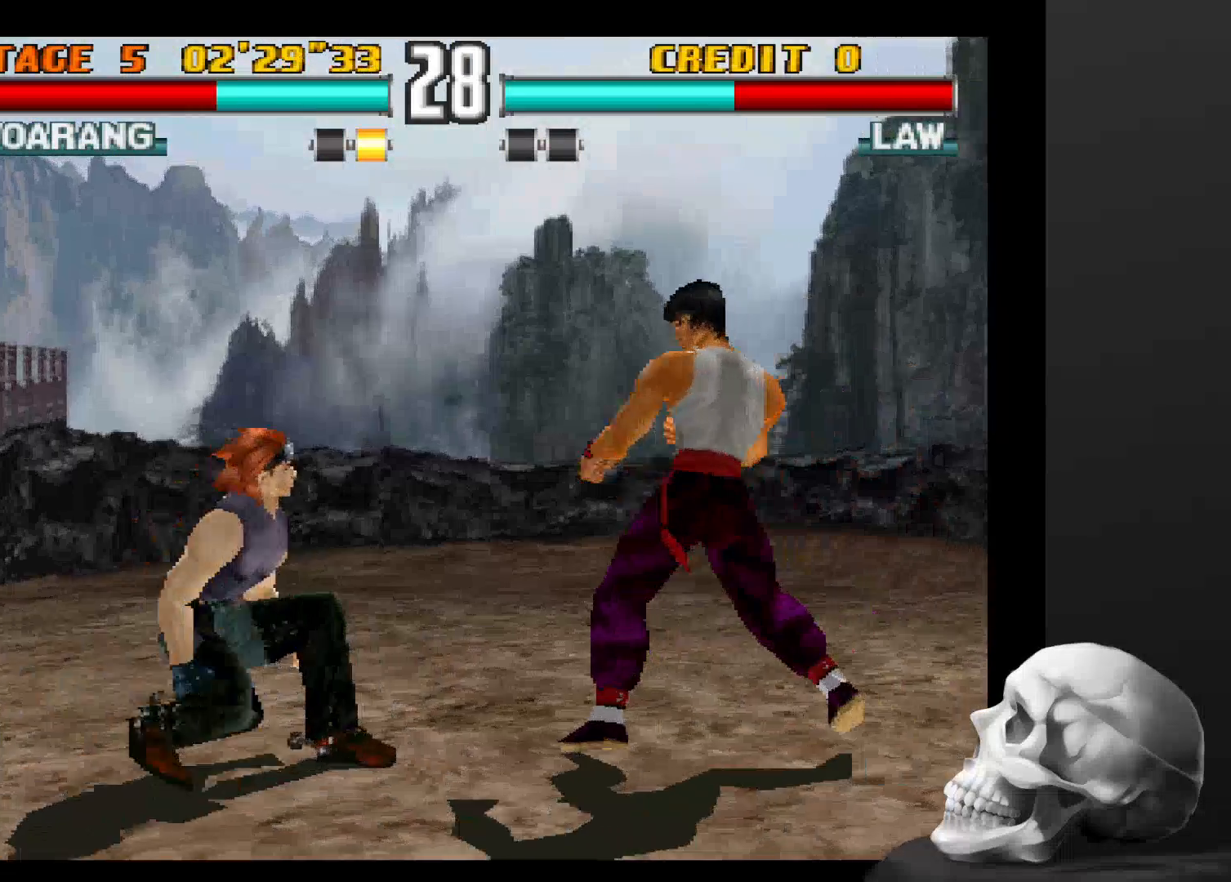
{"buttons": [], "left_stick": "center", "right_stick": "center", "events": []}
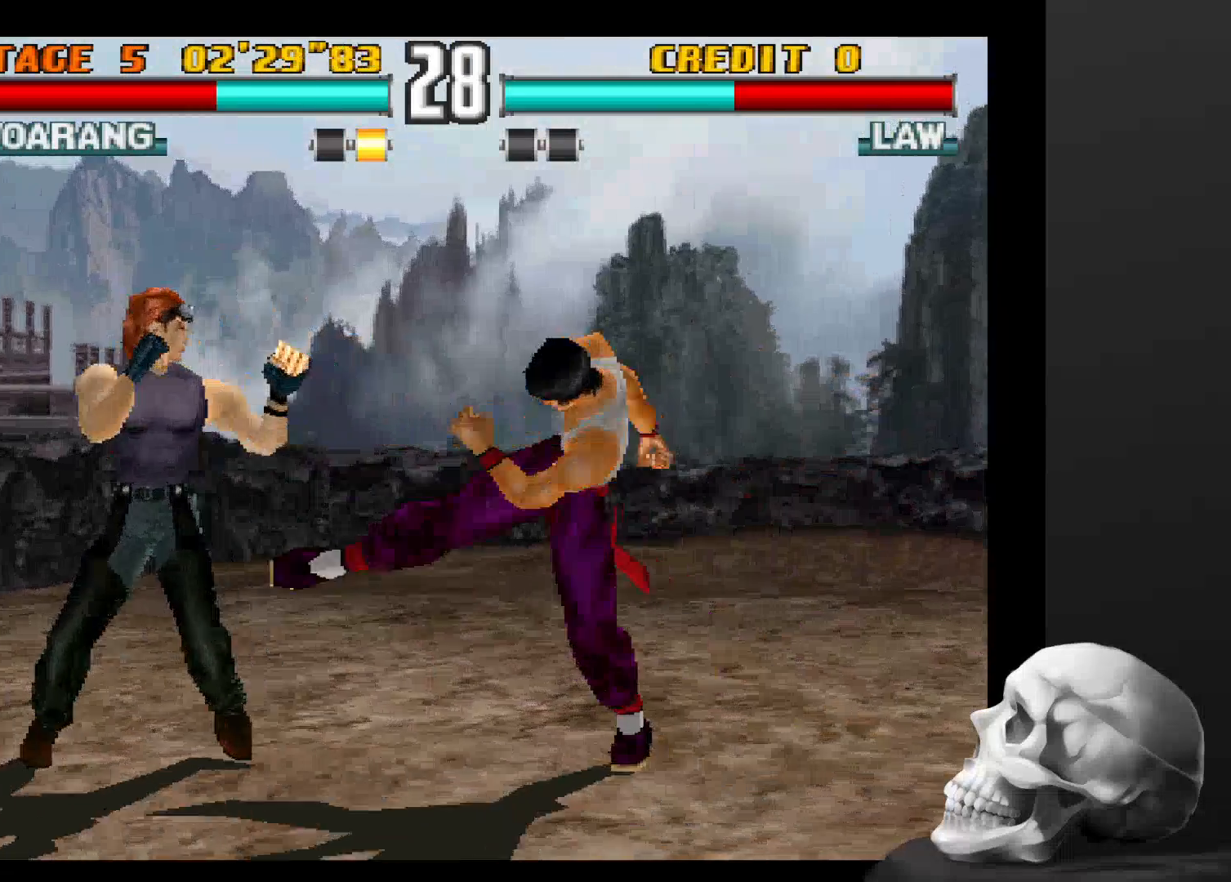
{"buttons": [], "left_stick": "center", "right_stick": "center", "events": [[200, "CIRCLE", "down"], [500, "CIRCLE", "up"]]}
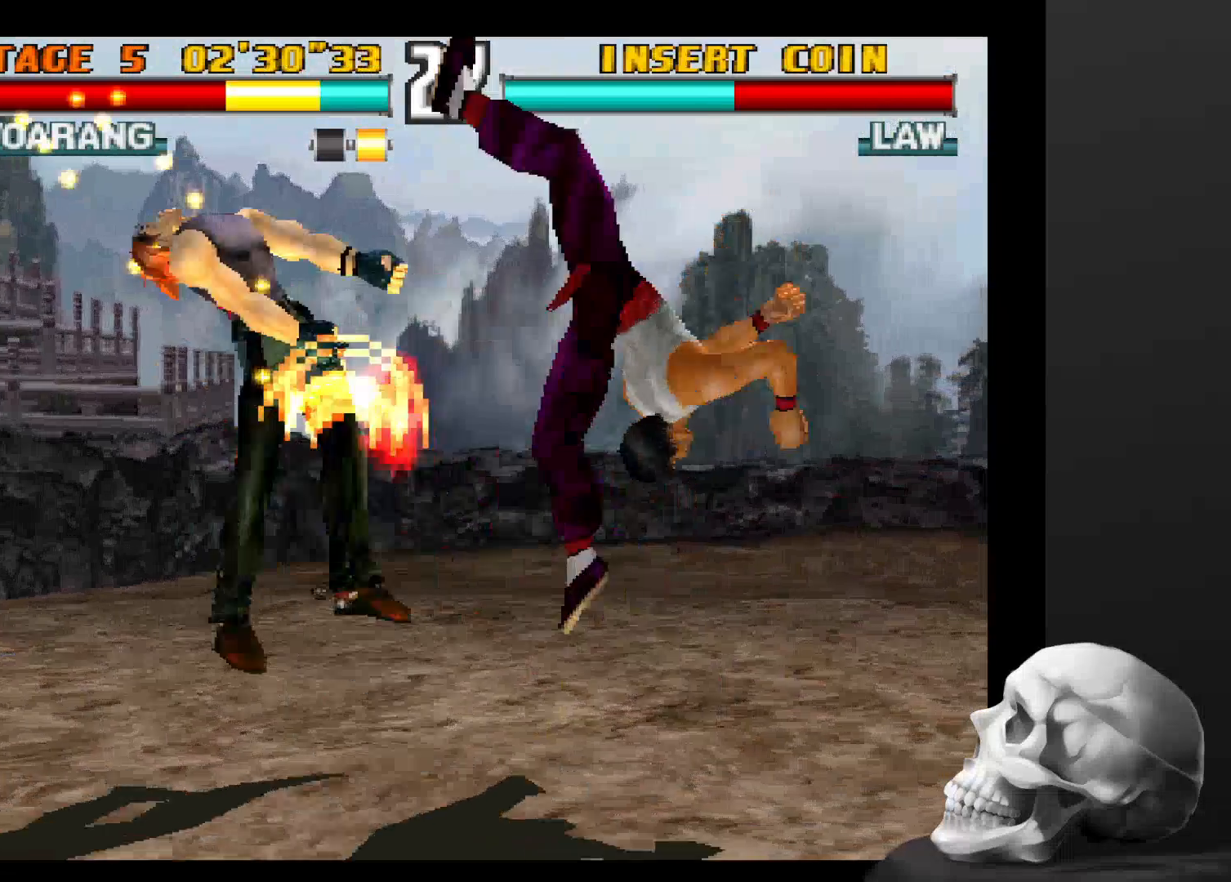
{"buttons": [], "left_stick": "center", "right_stick": "center", "events": [[67, "CIRCLE", "down"], [200, "CIRCLE", "up"]]}
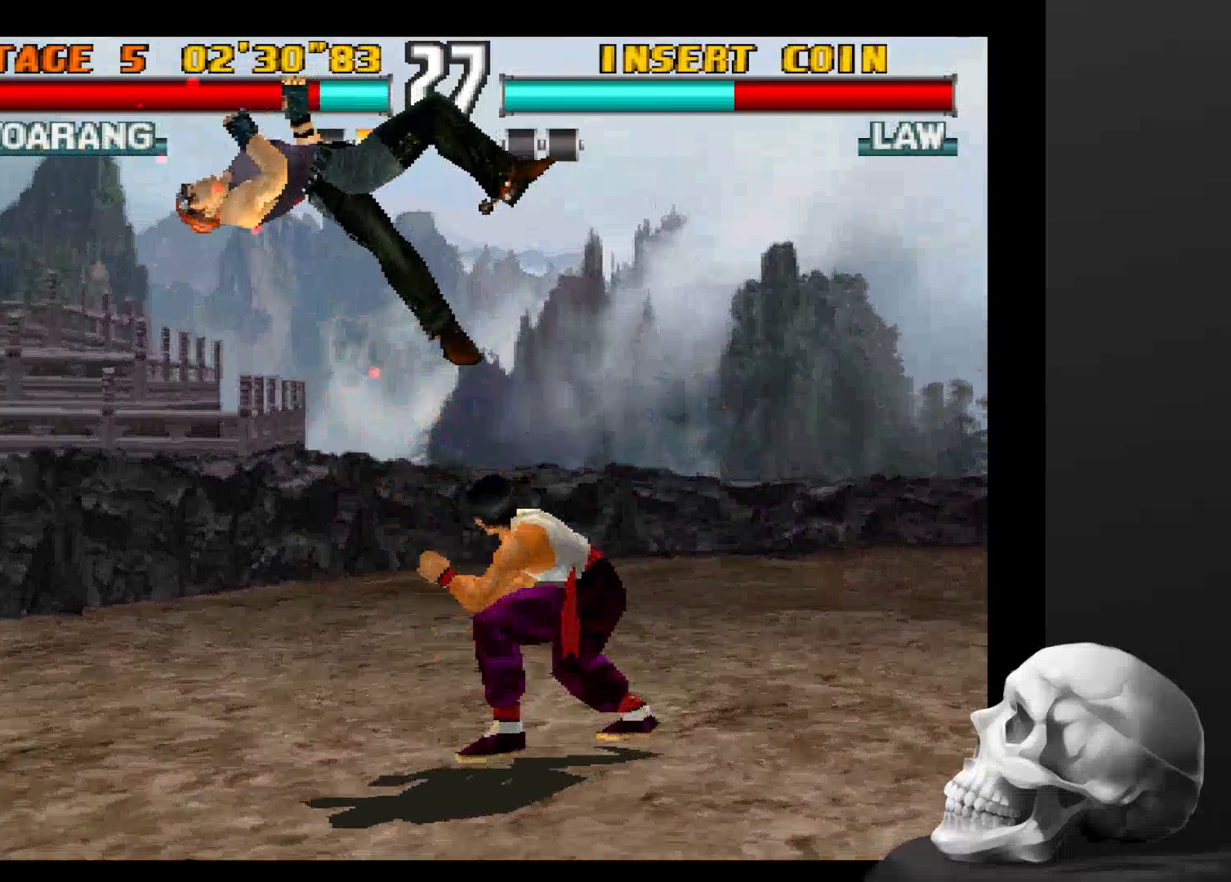
{"buttons": [], "left_stick": "center", "right_stick": "center", "events": []}
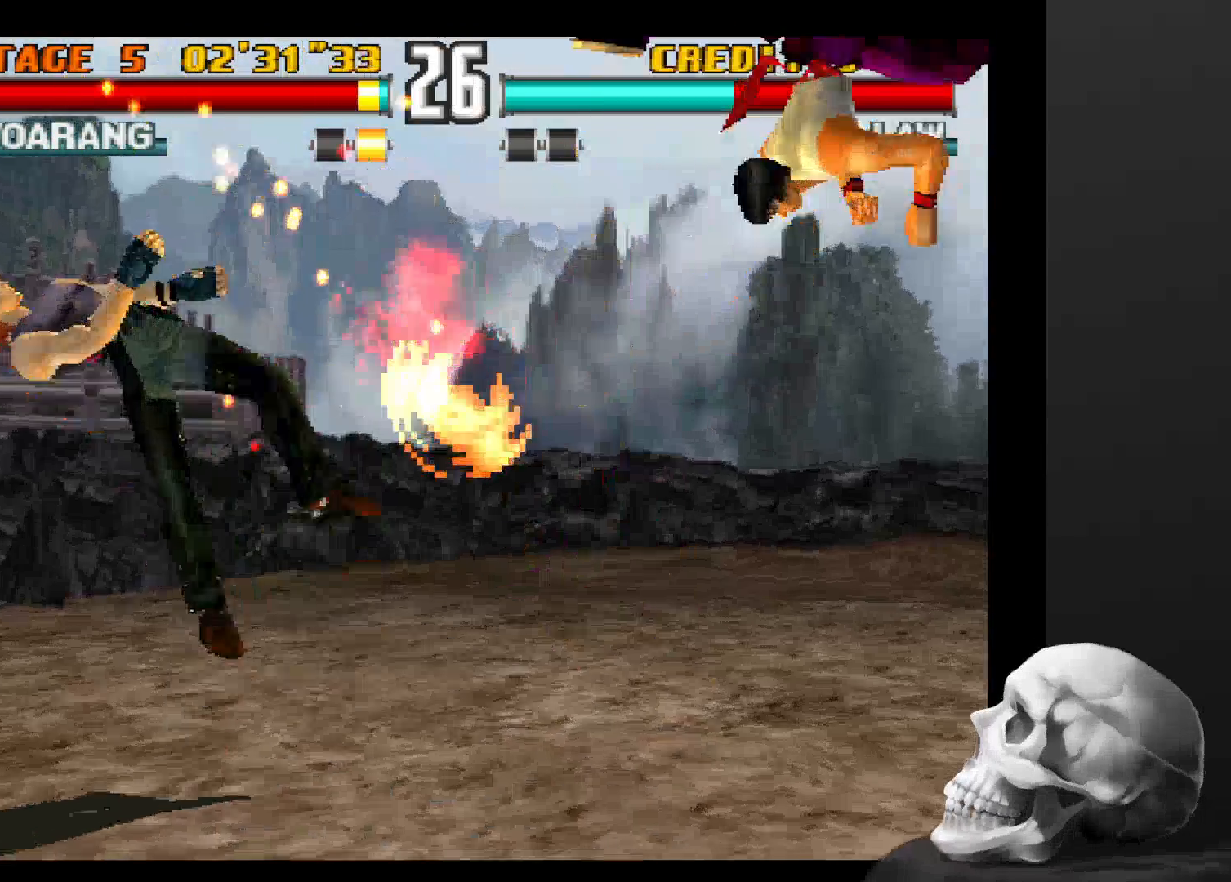
{"buttons": [], "left_stick": "center", "right_stick": "center", "events": []}
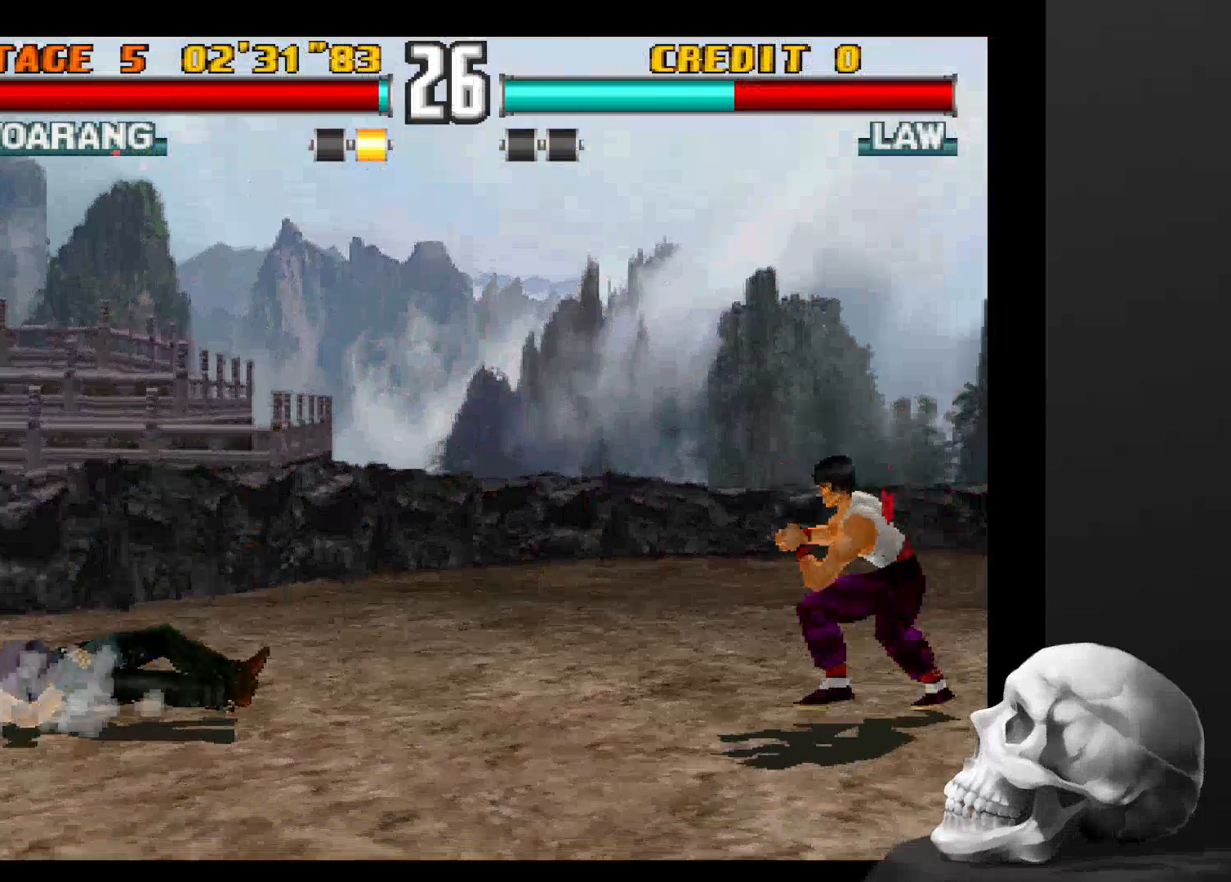
{"buttons": [], "left_stick": "center", "right_stick": "center", "events": []}
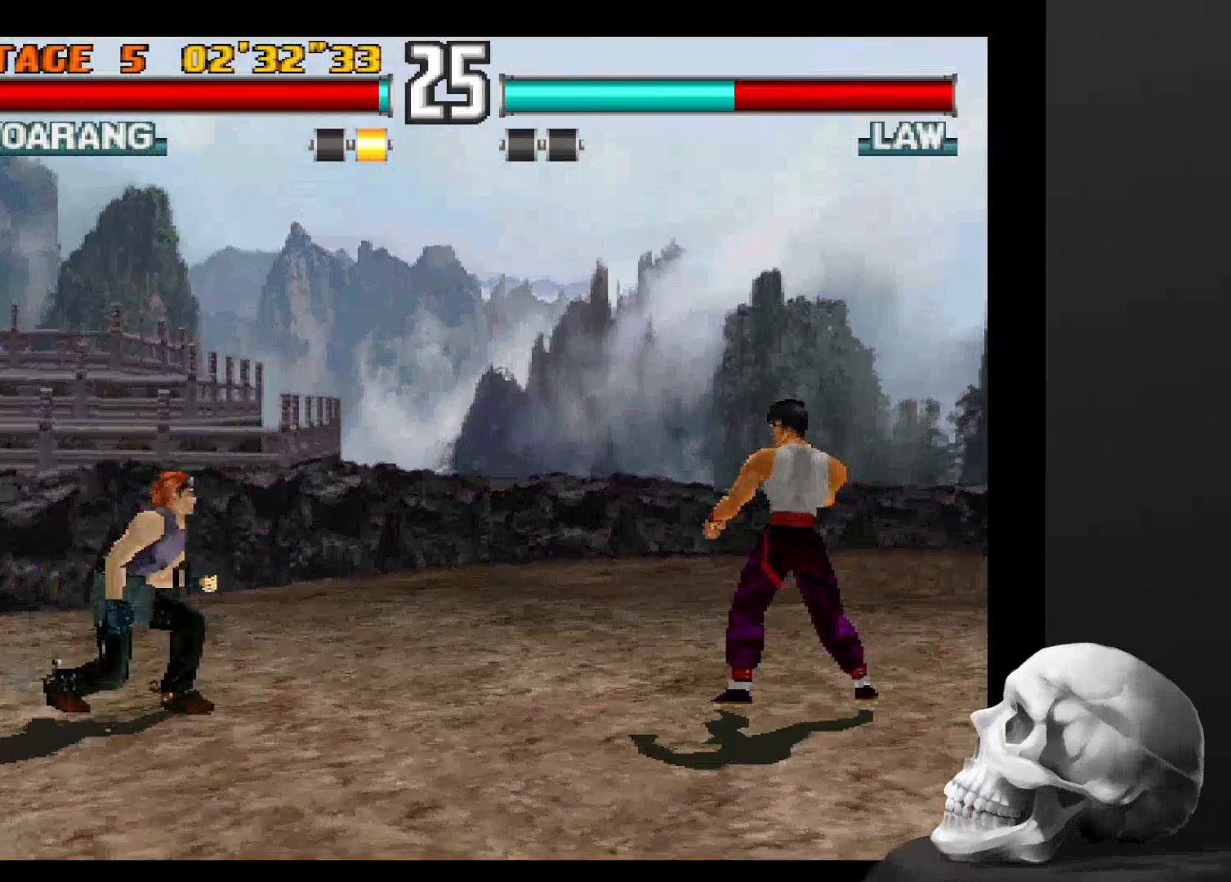
{"buttons": [], "left_stick": "center", "right_stick": "center", "events": []}
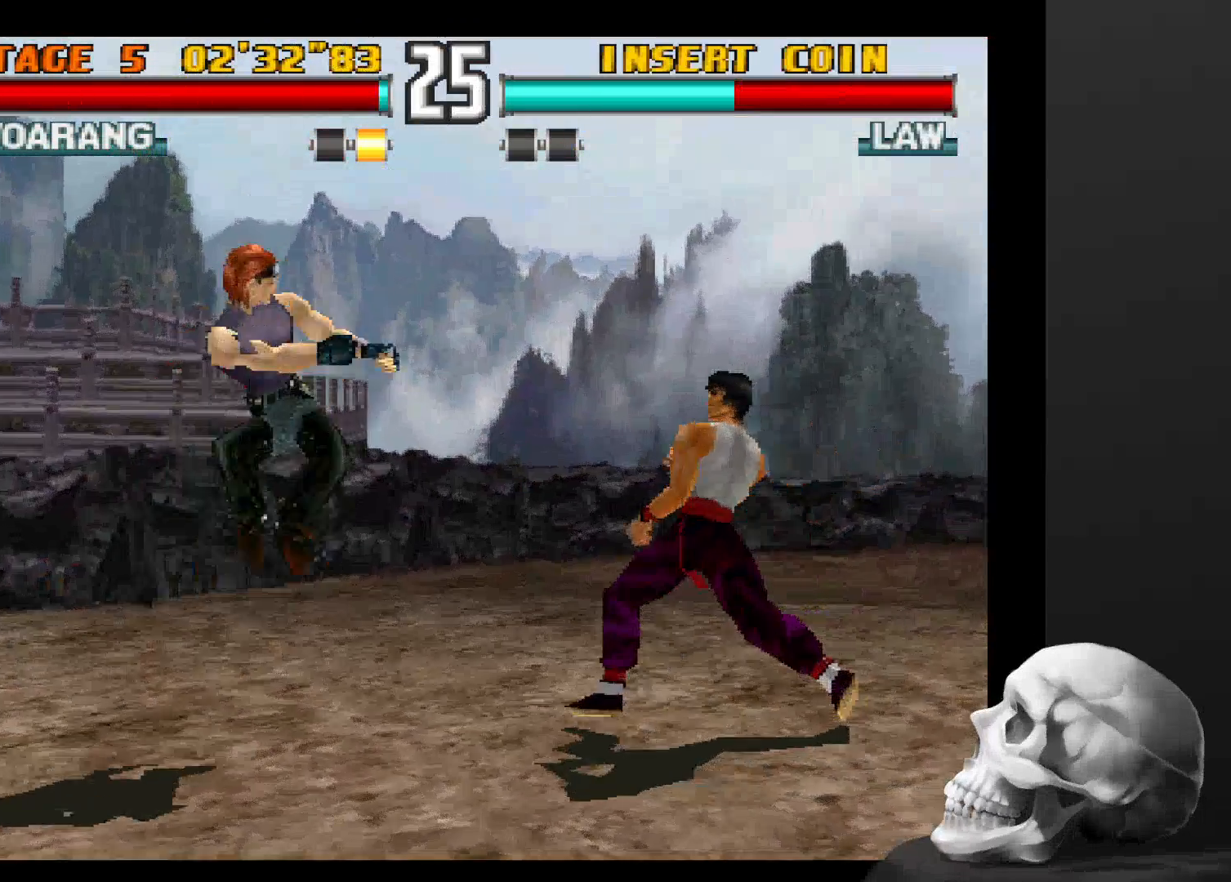
{"buttons": [], "left_stick": "center", "right_stick": "center", "events": [[167, "CIRCLE", "down"], [300, "CIRCLE", "up"], [400, "CIRCLE", "down"], [500, "CIRCLE", "up"]]}
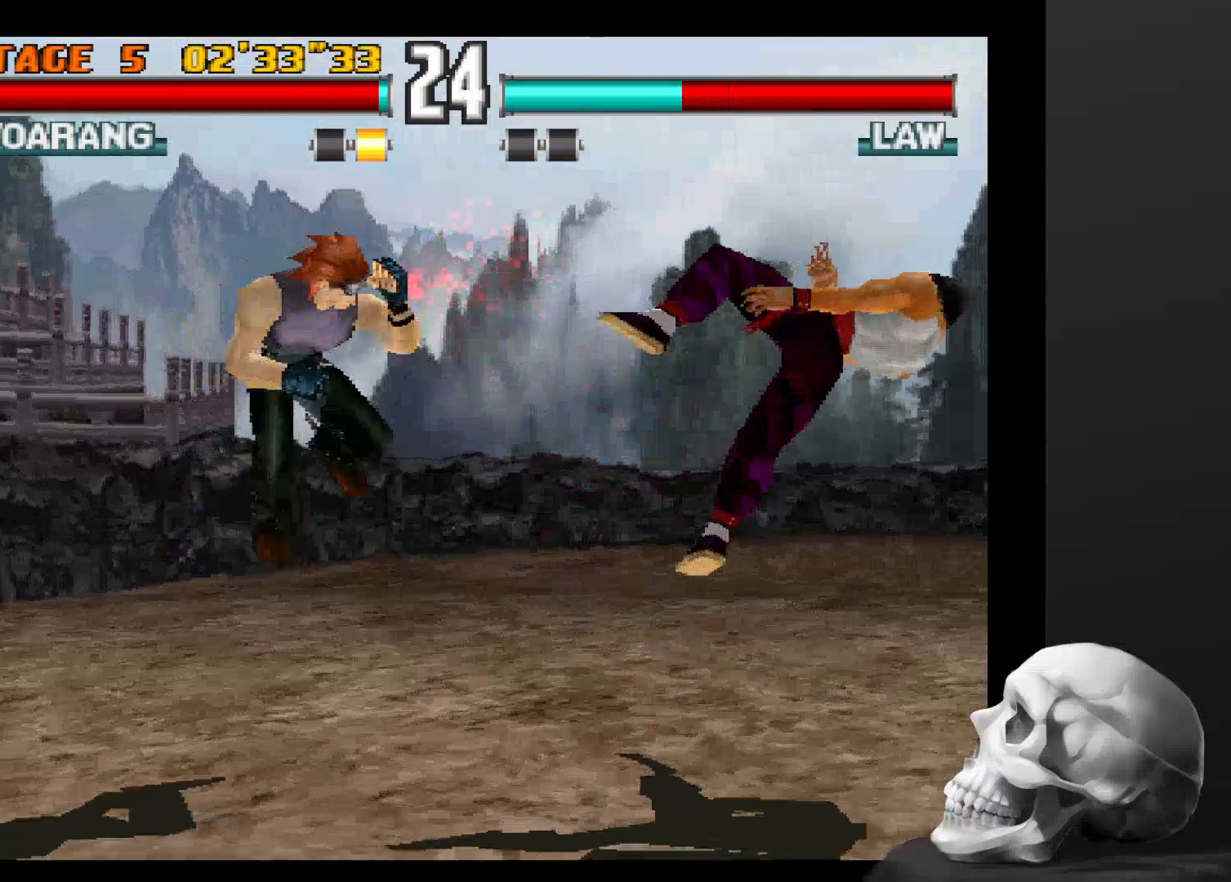
{"buttons": [], "left_stick": "center", "right_stick": "center", "events": []}
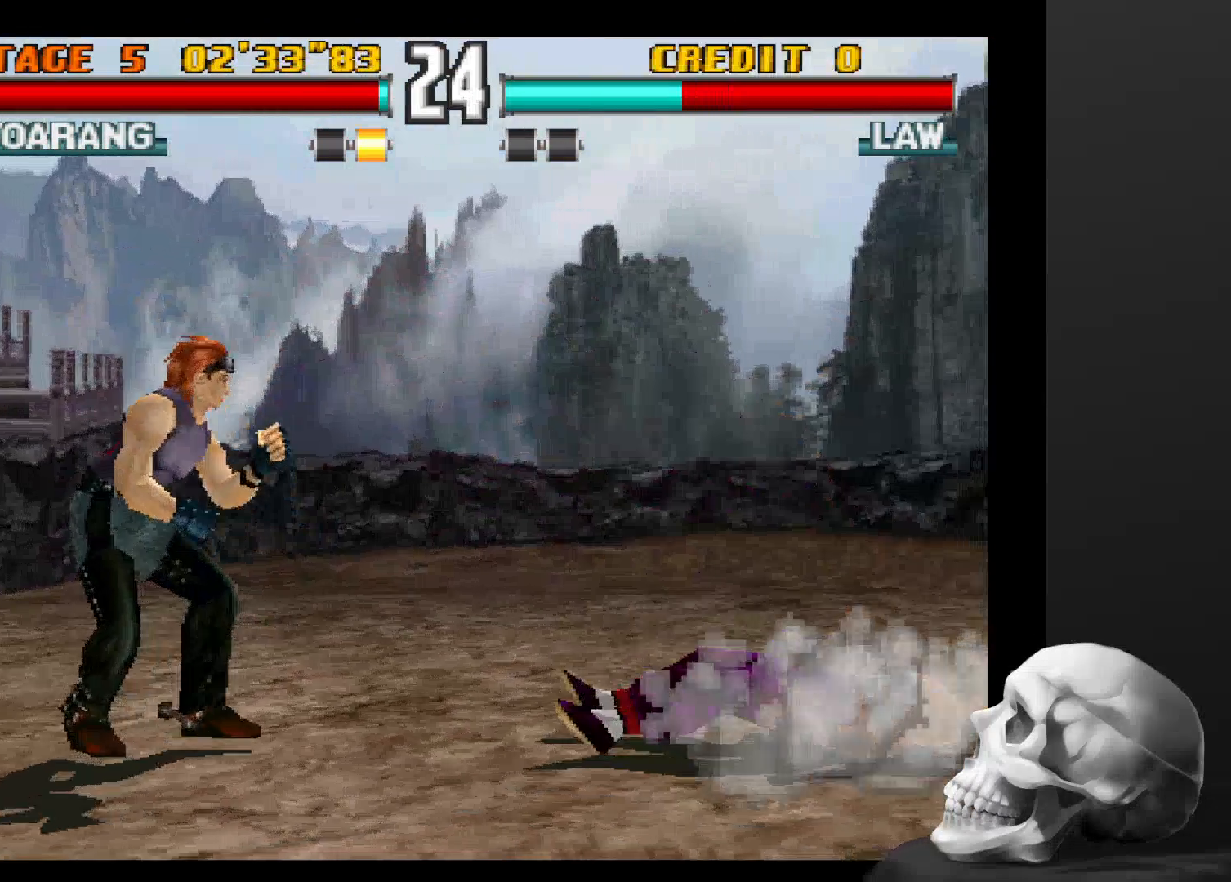
{"buttons": [], "left_stick": "center", "right_stick": "center", "events": []}